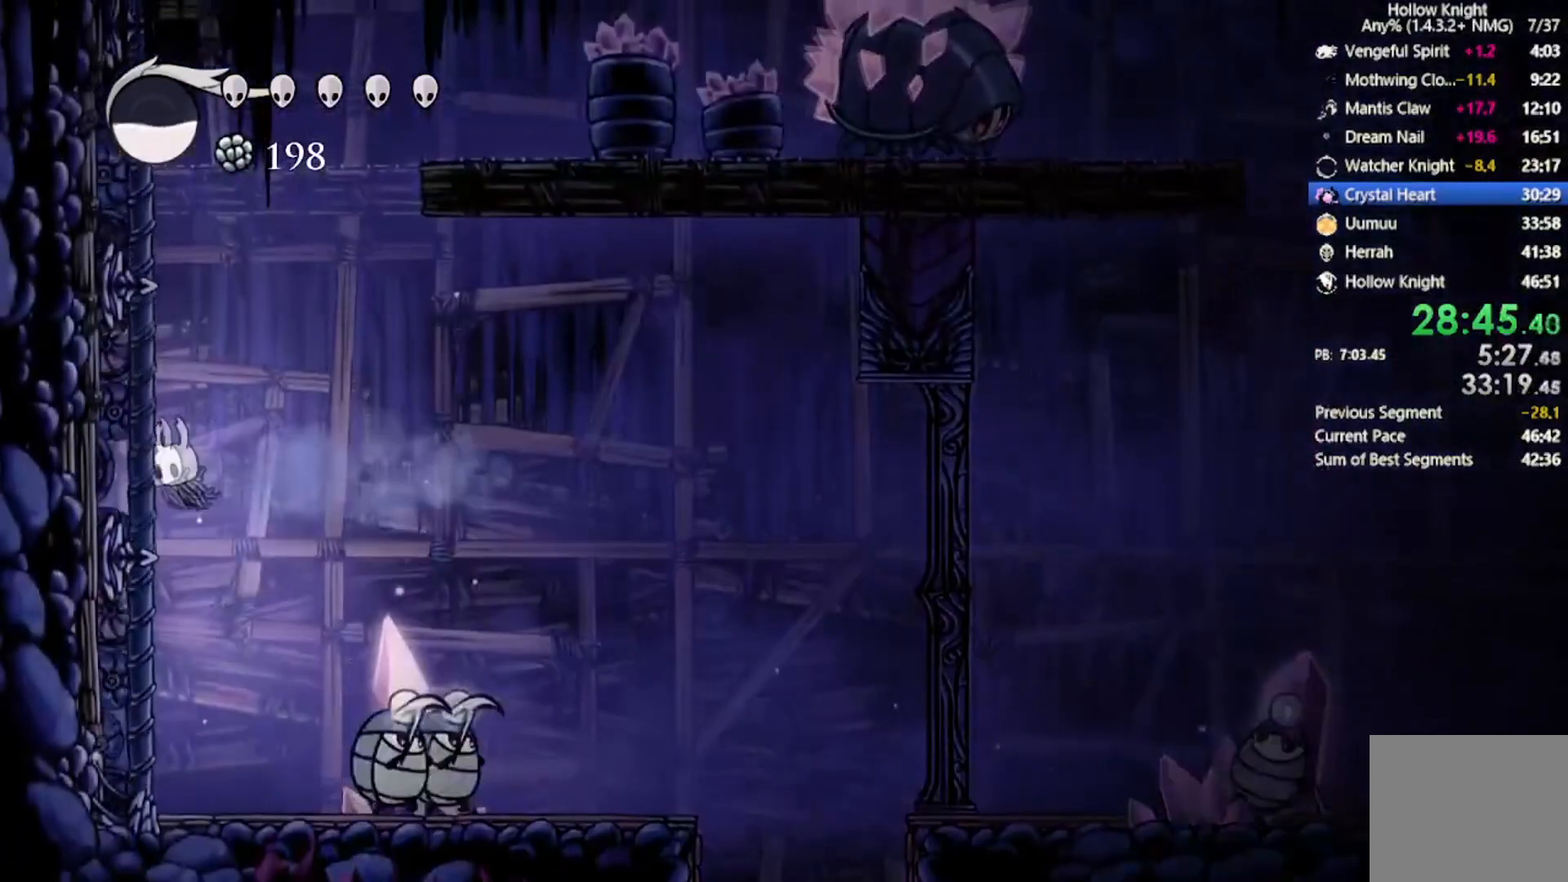
Gameplay with a controller (Xbox layout); each line is a JSON object with the inputs held at the frame after it. "events" lists button and stick changes between this image and that frame as [ms after this image, input, new state], when the widget could be followed in between. Not read: right_stick.
{"buttons": ["A", "DPAD_LEFT"], "left_stick": "center", "events": [[33, "A", "up"], [33, "DPAD_UP", "down"], [66, "R2", "up"], [133, "A", "down"], [433, "A", "up"], [467, "A", "down"], [500, "DPAD_UP", "up"]]}
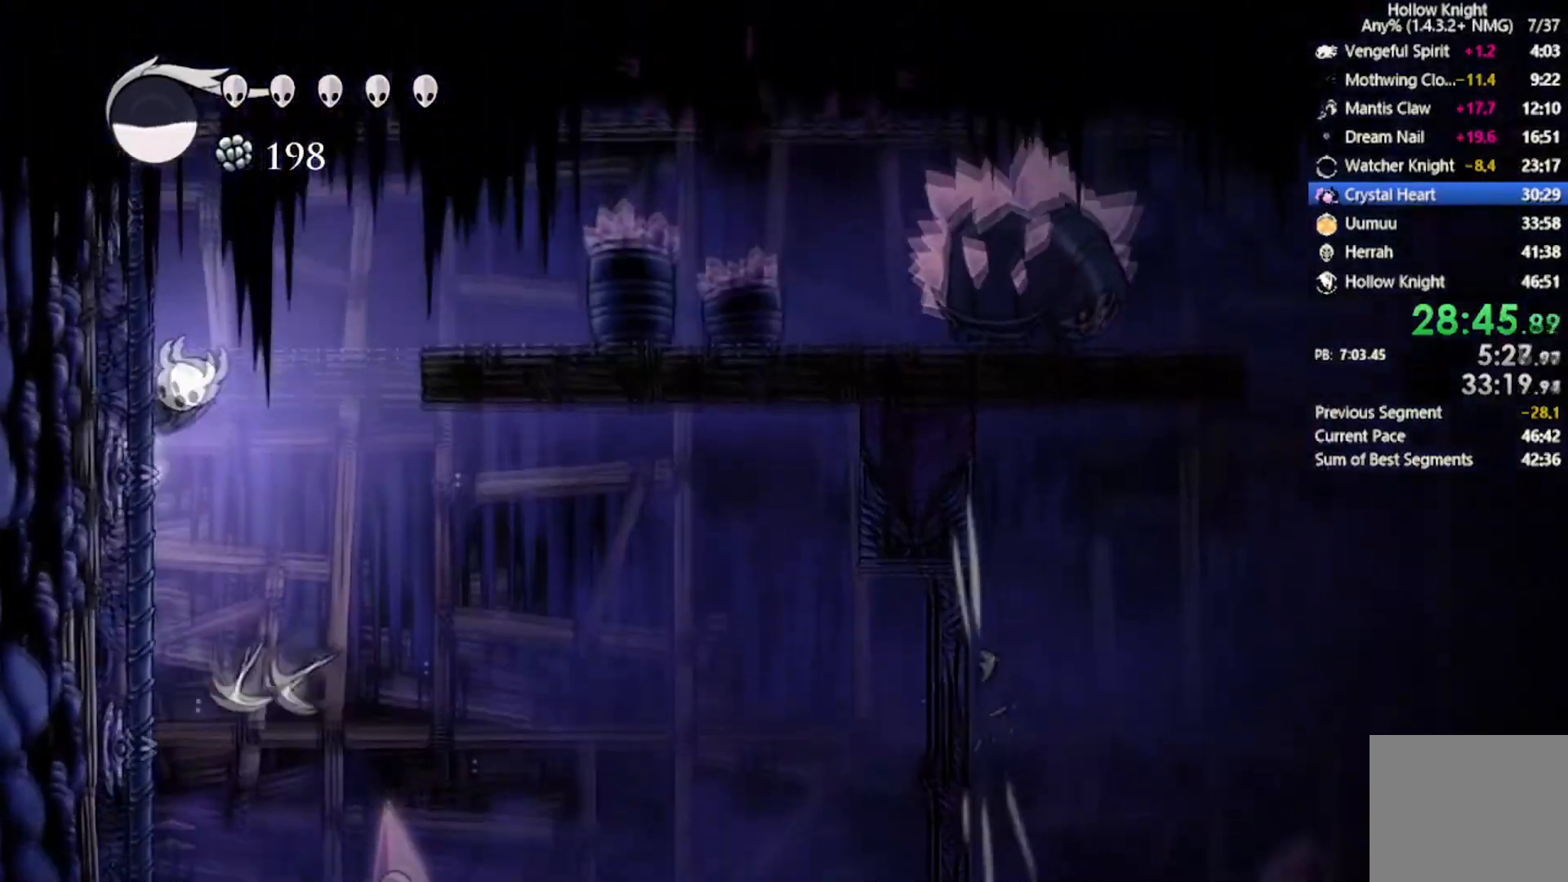
{"buttons": ["DPAD_DOWN", "DPAD_RIGHT"], "left_stick": "center", "events": [[33, "DPAD_UP", "down"], [67, "DPAD_LEFT", "up"], [67, "DPAD_RIGHT", "down"], [67, "DPAD_UP", "up"], [133, "DPAD_DOWN", "down"], [300, "A", "up"]]}
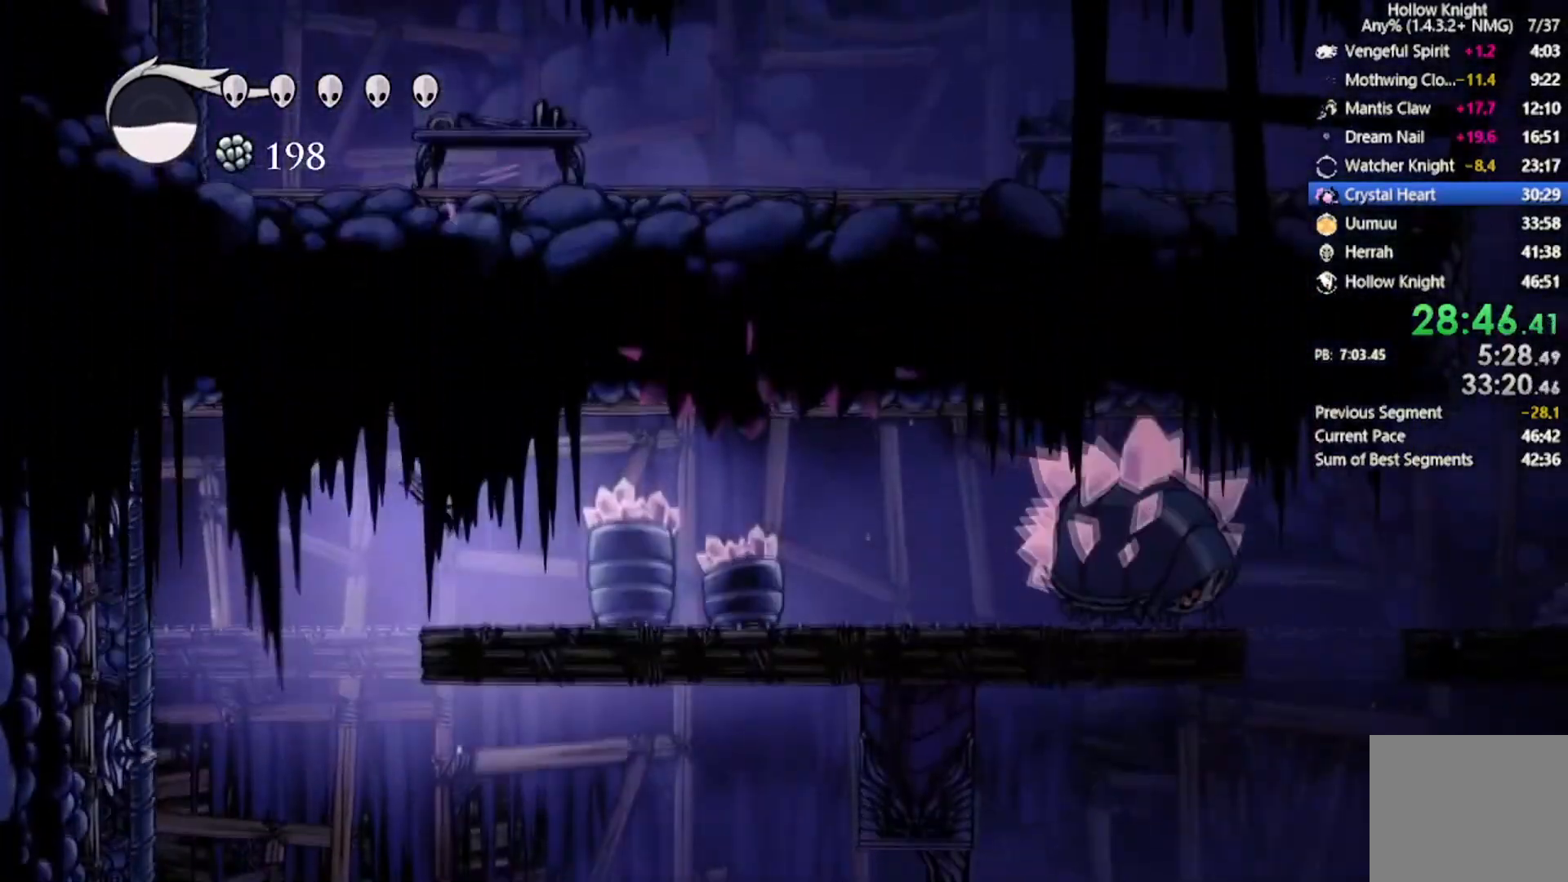
{"buttons": [], "left_stick": "center", "events": [[200, "Y", "down"], [266, "DPAD_DOWN", "up"], [266, "DPAD_RIGHT", "up"], [433, "Y", "up"]]}
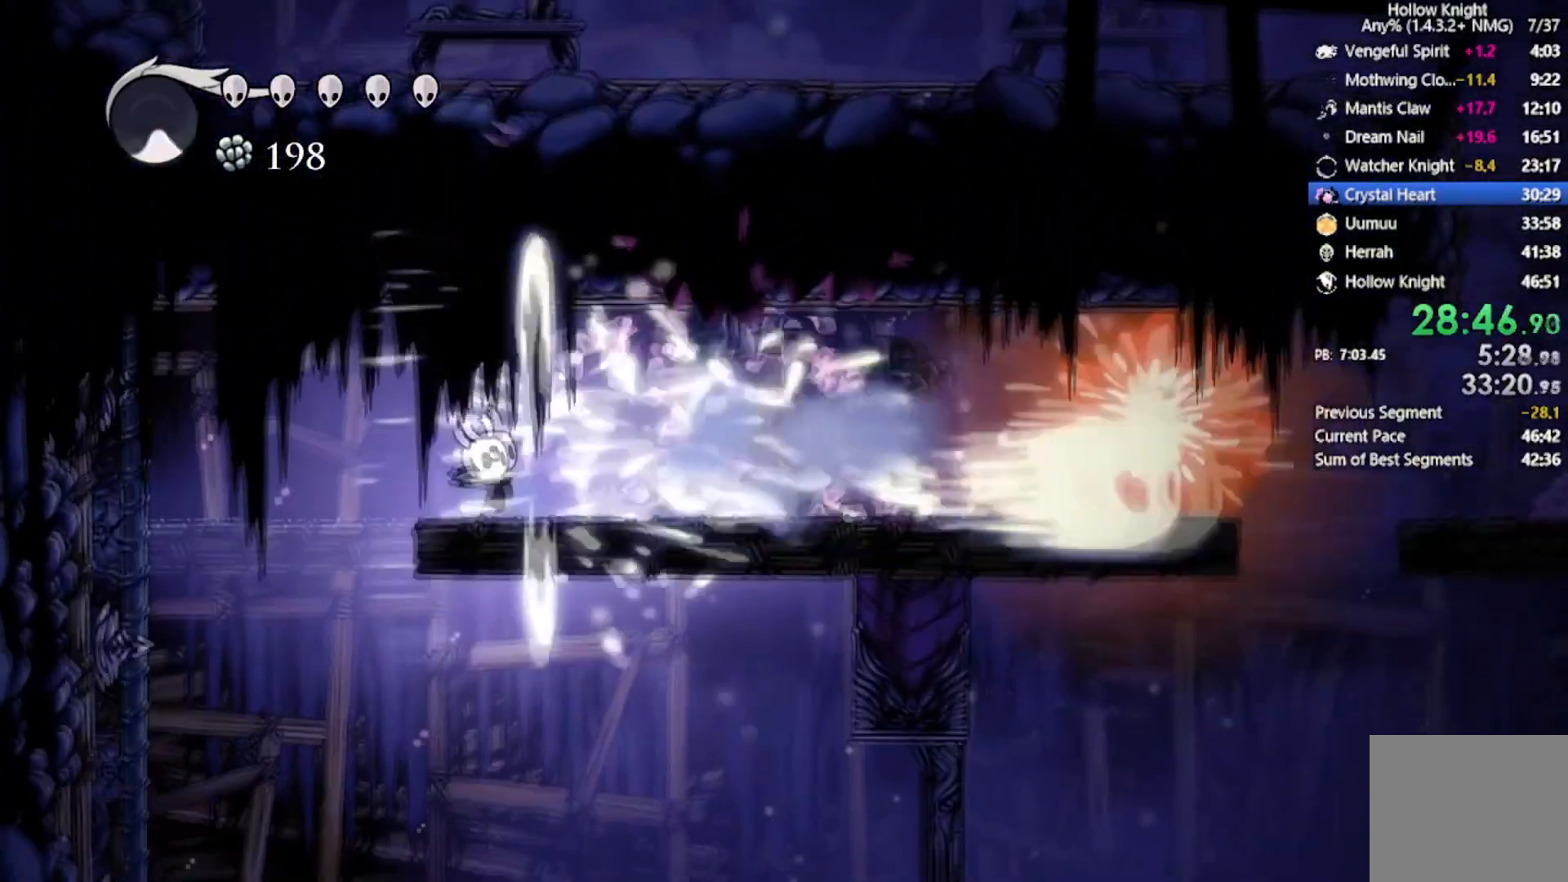
{"buttons": ["DPAD_RIGHT"], "left_stick": "center", "events": [[100, "DPAD_RIGHT", "down"]]}
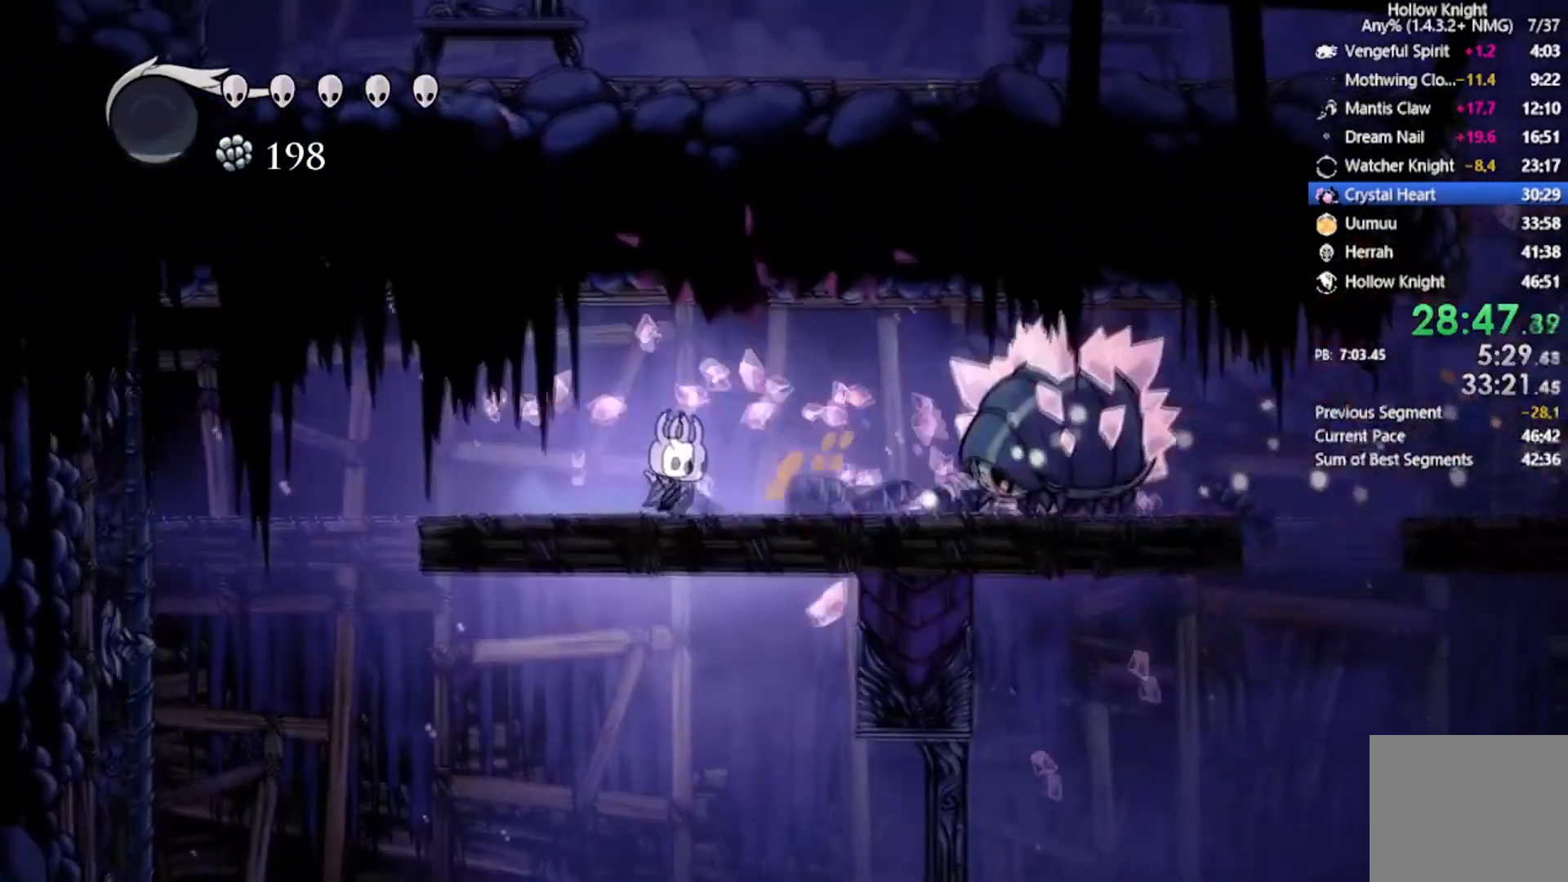
{"buttons": [], "left_stick": "center", "events": [[266, "X", "down"], [333, "DPAD_RIGHT", "up"], [467, "X", "up"]]}
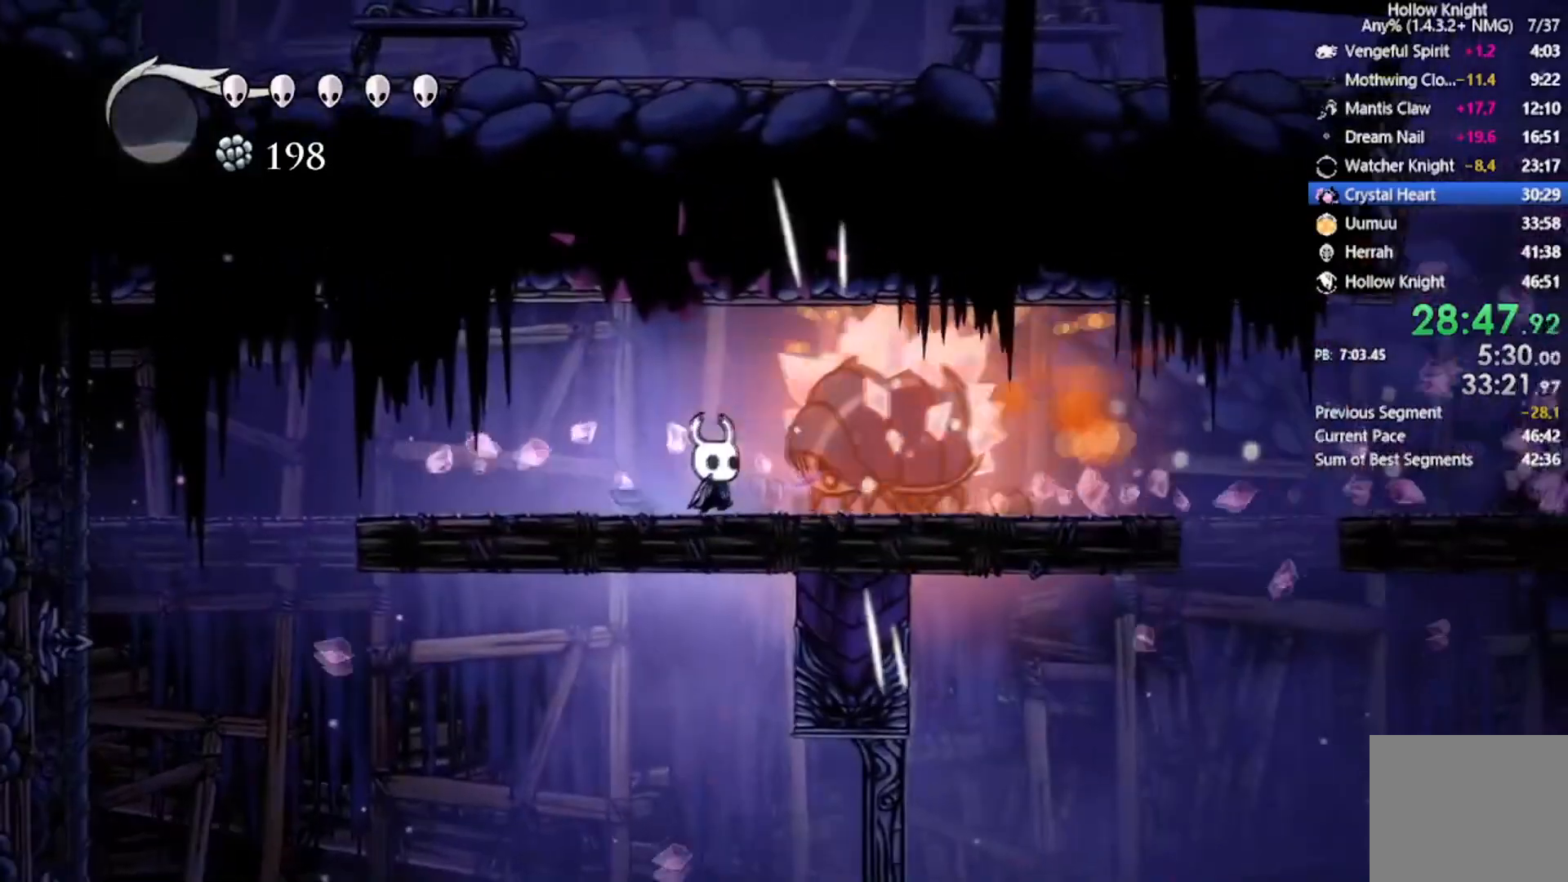
{"buttons": ["DPAD_LEFT"], "left_stick": "center", "events": [[133, "X", "down"], [267, "DPAD_LEFT", "down"], [367, "X", "up"]]}
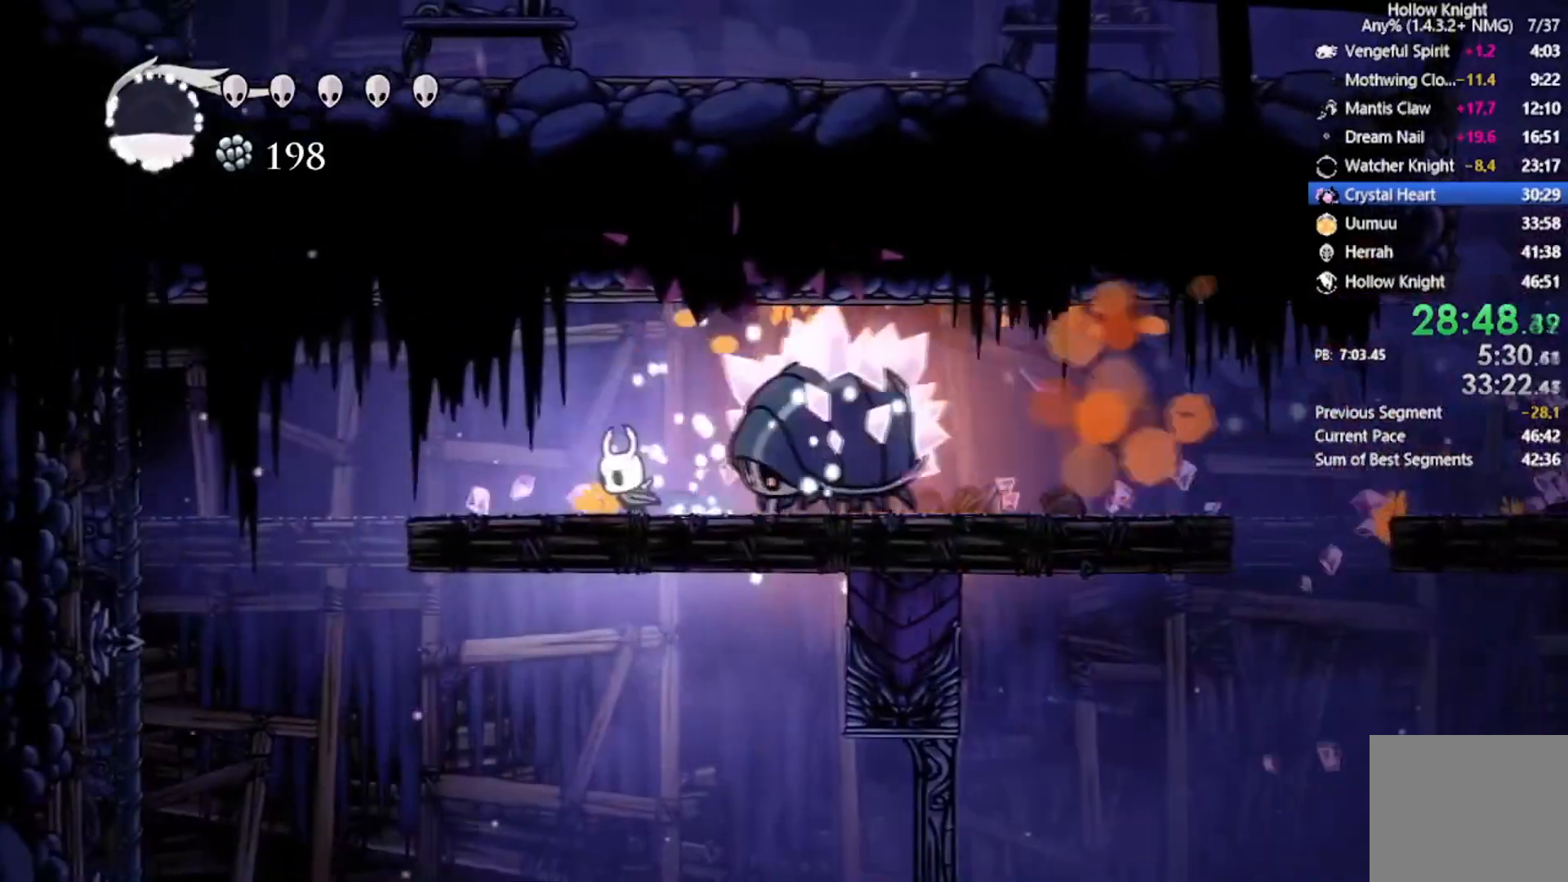
{"buttons": ["DPAD_LEFT"], "left_stick": "center", "events": [[66, "DPAD_LEFT", "up"], [100, "DPAD_RIGHT", "down"], [133, "X", "down"], [200, "DPAD_RIGHT", "up"], [266, "DPAD_LEFT", "down"], [333, "DPAD_DOWN", "down"], [367, "X", "up"], [400, "DPAD_DOWN", "up"]]}
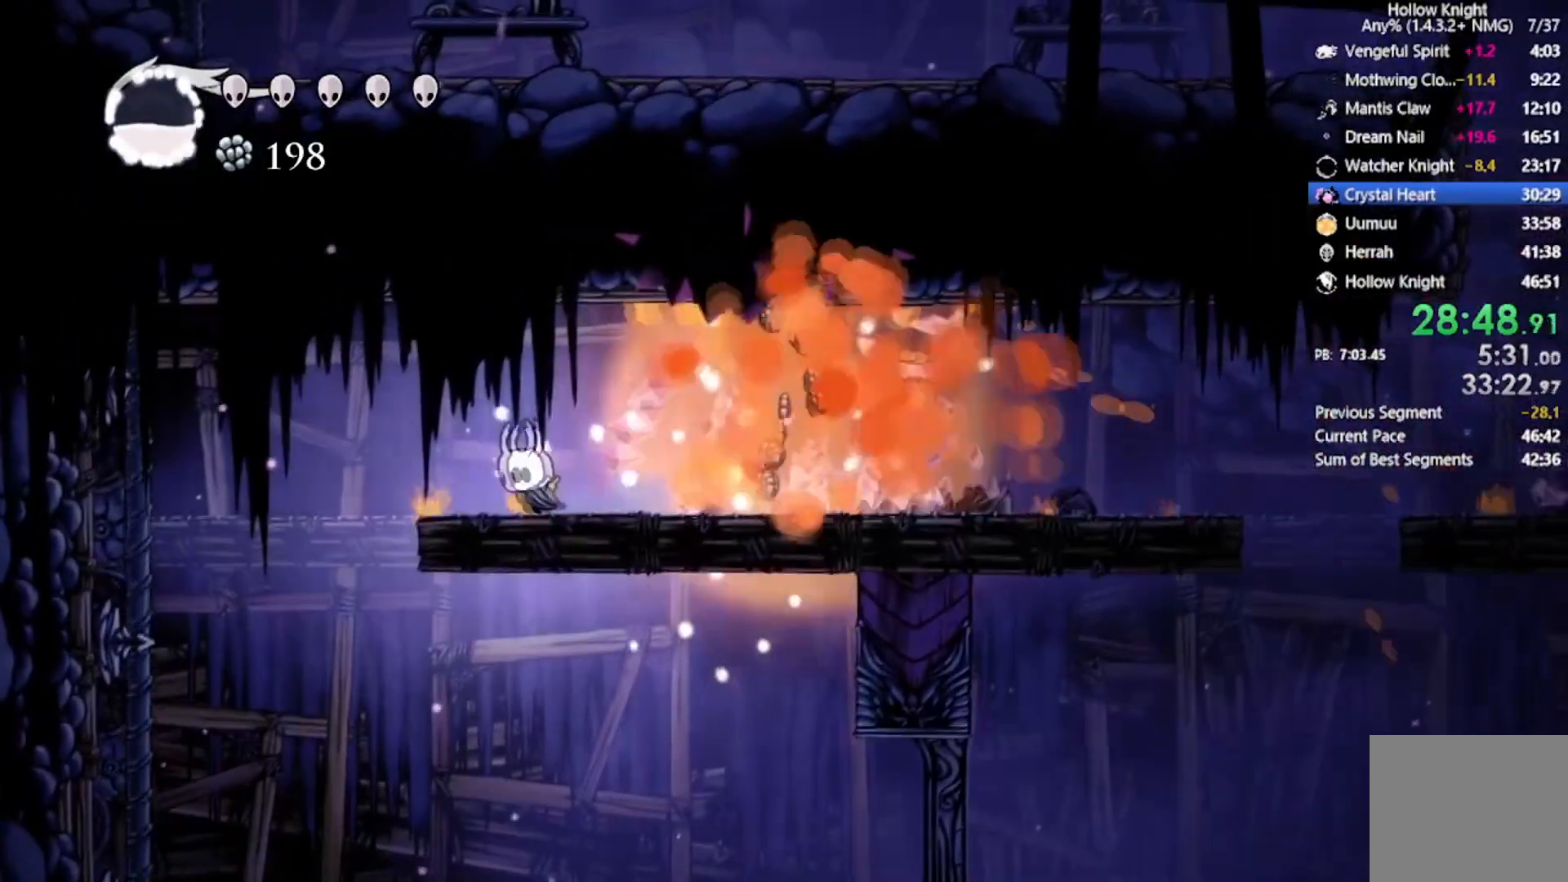
{"buttons": ["R2", "DPAD_RIGHT"], "left_stick": "center", "events": [[33, "DPAD_LEFT", "up"], [100, "DPAD_RIGHT", "down"], [200, "R2", "down"]]}
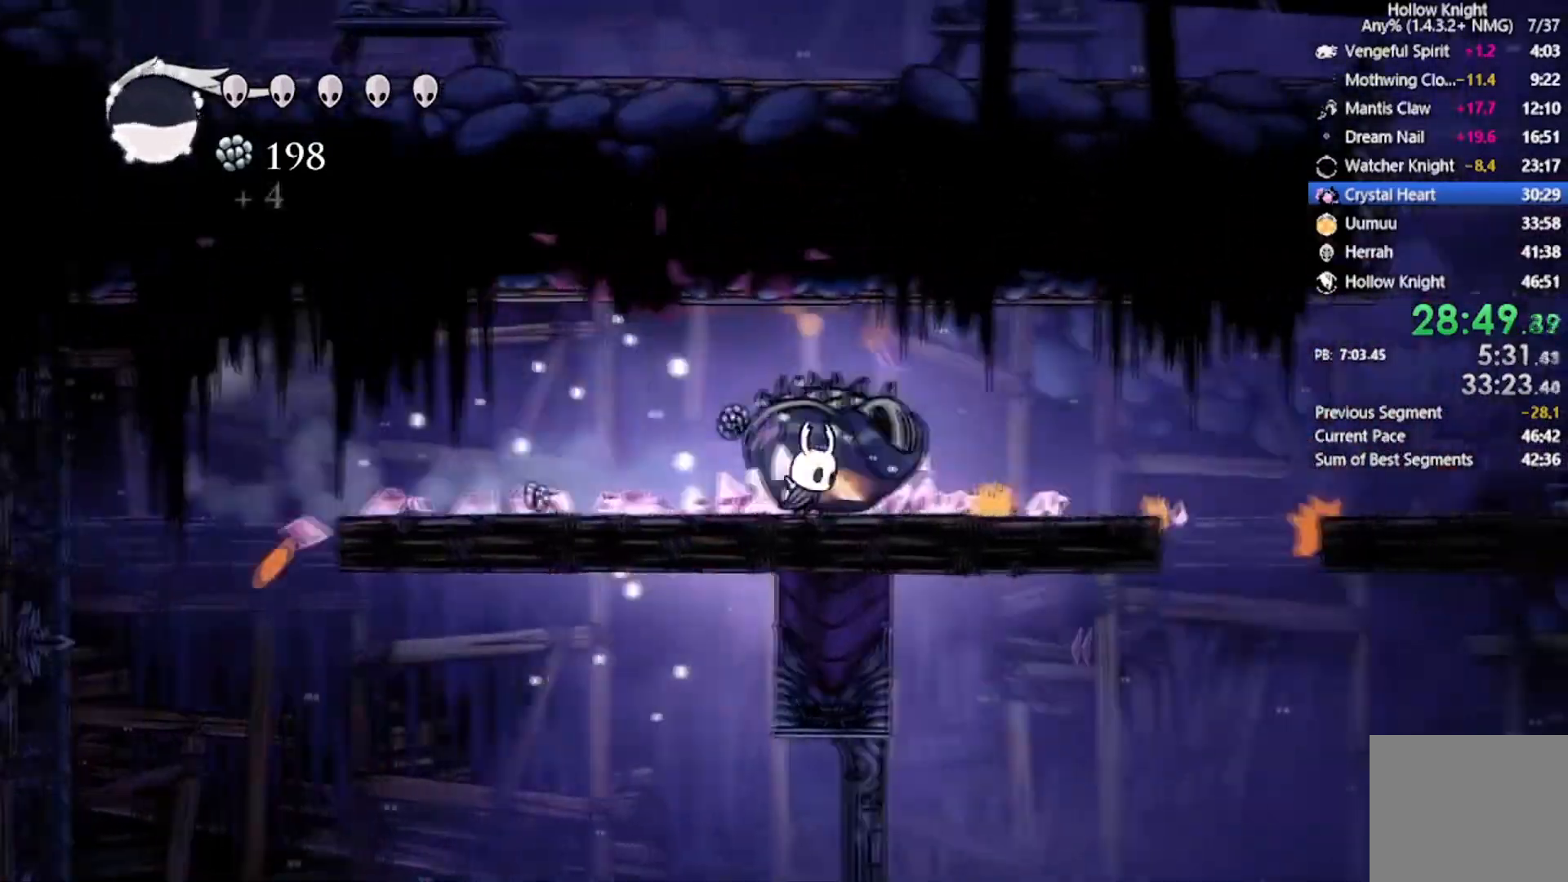
{"buttons": ["A", "R2", "DPAD_RIGHT"], "left_stick": "center", "events": [[33, "R2", "up"], [367, "A", "down"], [467, "R2", "down"]]}
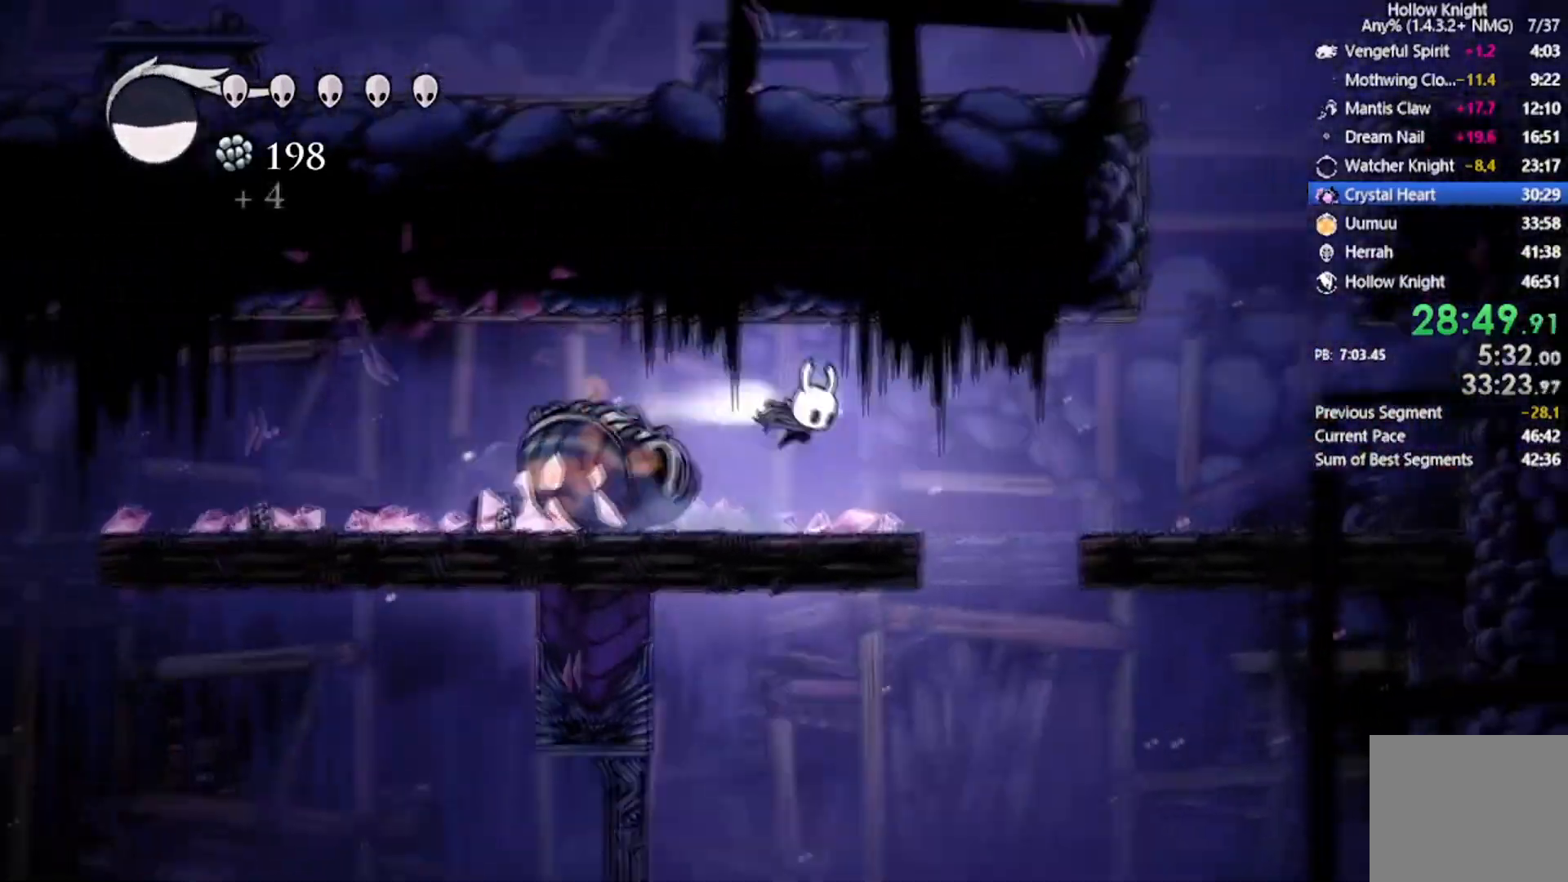
{"buttons": ["DPAD_RIGHT"], "left_stick": "center", "events": [[200, "A", "up"], [200, "R2", "up"]]}
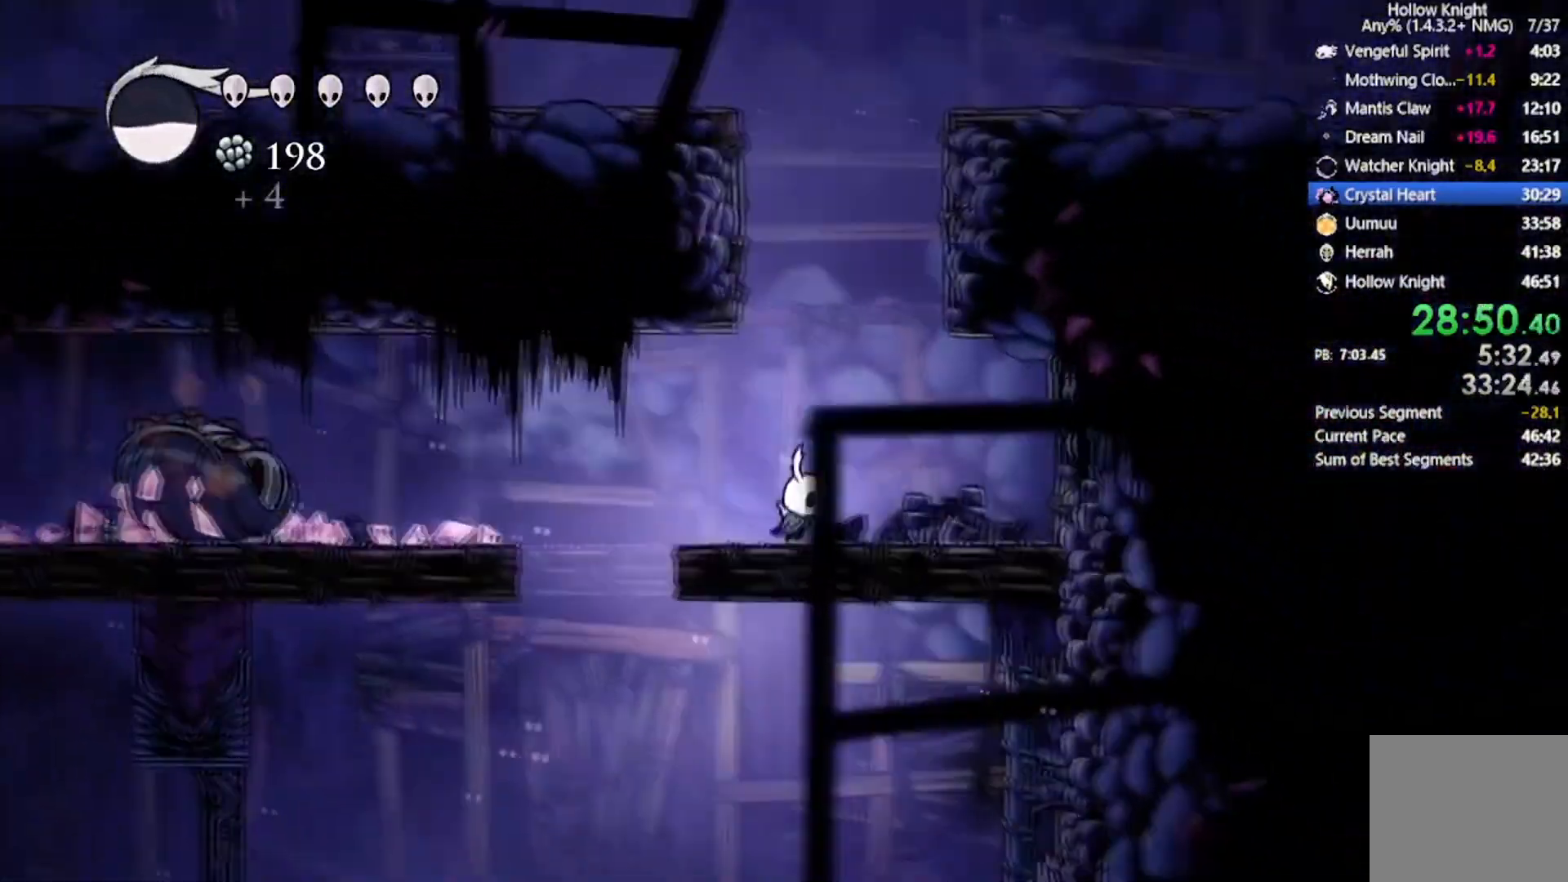
{"buttons": ["A", "DPAD_RIGHT"], "left_stick": "center", "events": [[66, "A", "down"], [66, "DPAD_RIGHT", "up"], [200, "DPAD_RIGHT", "down"], [233, "DPAD_DOWN", "down"], [433, "A", "up"], [467, "DPAD_DOWN", "up"], [500, "A", "down"]]}
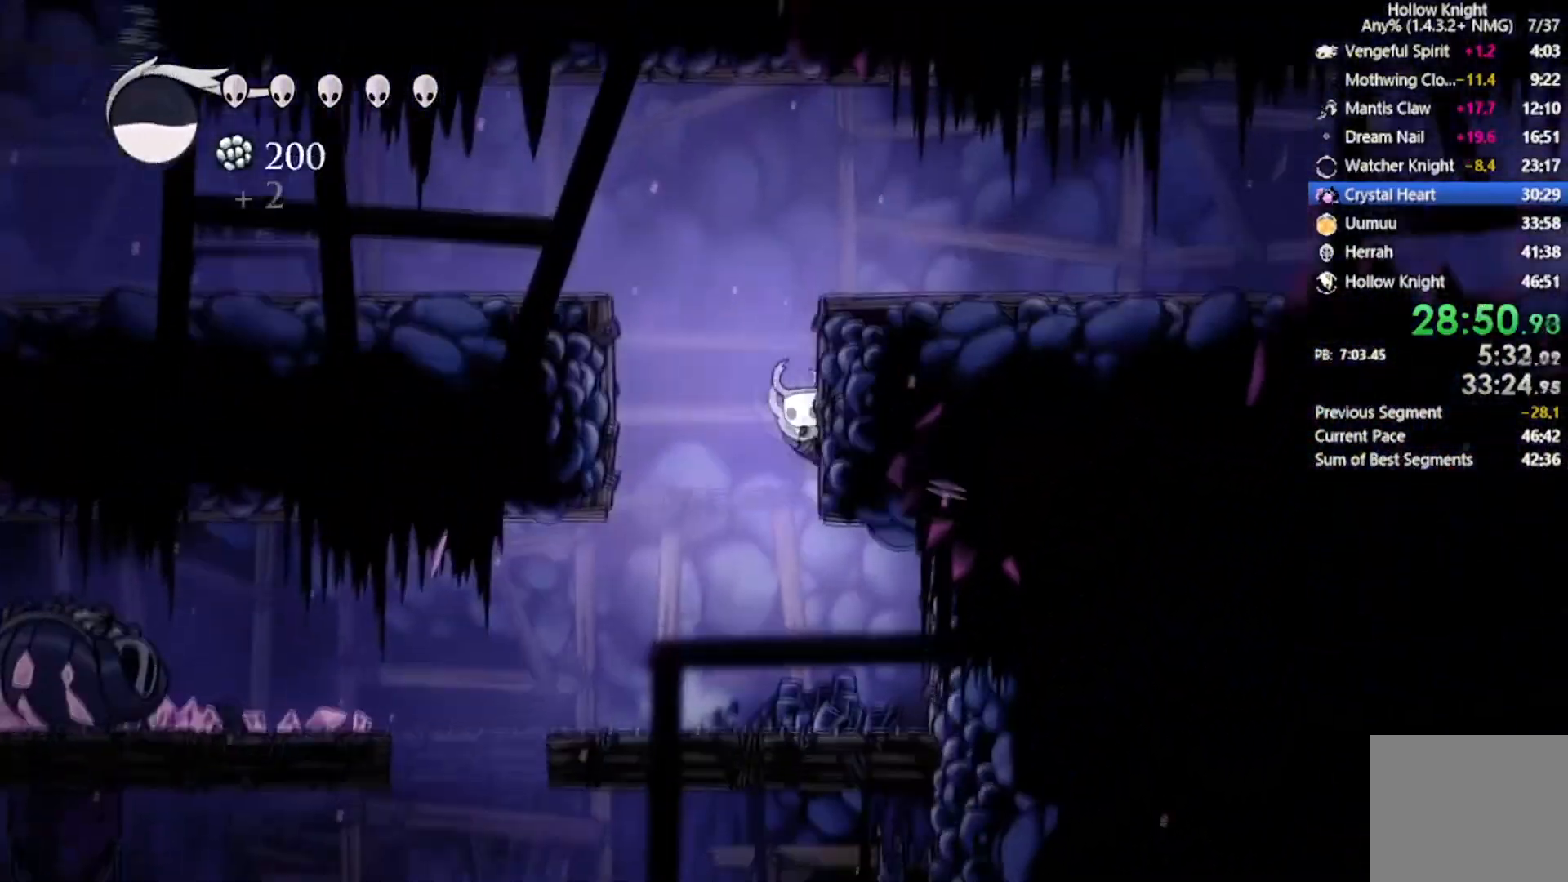
{"buttons": ["A", "R2", "DPAD_LEFT"], "left_stick": "center", "events": [[67, "DPAD_RIGHT", "up"], [100, "DPAD_LEFT", "down"], [267, "R2", "down"], [300, "DPAD_UP", "down"], [400, "DPAD_UP", "up"]]}
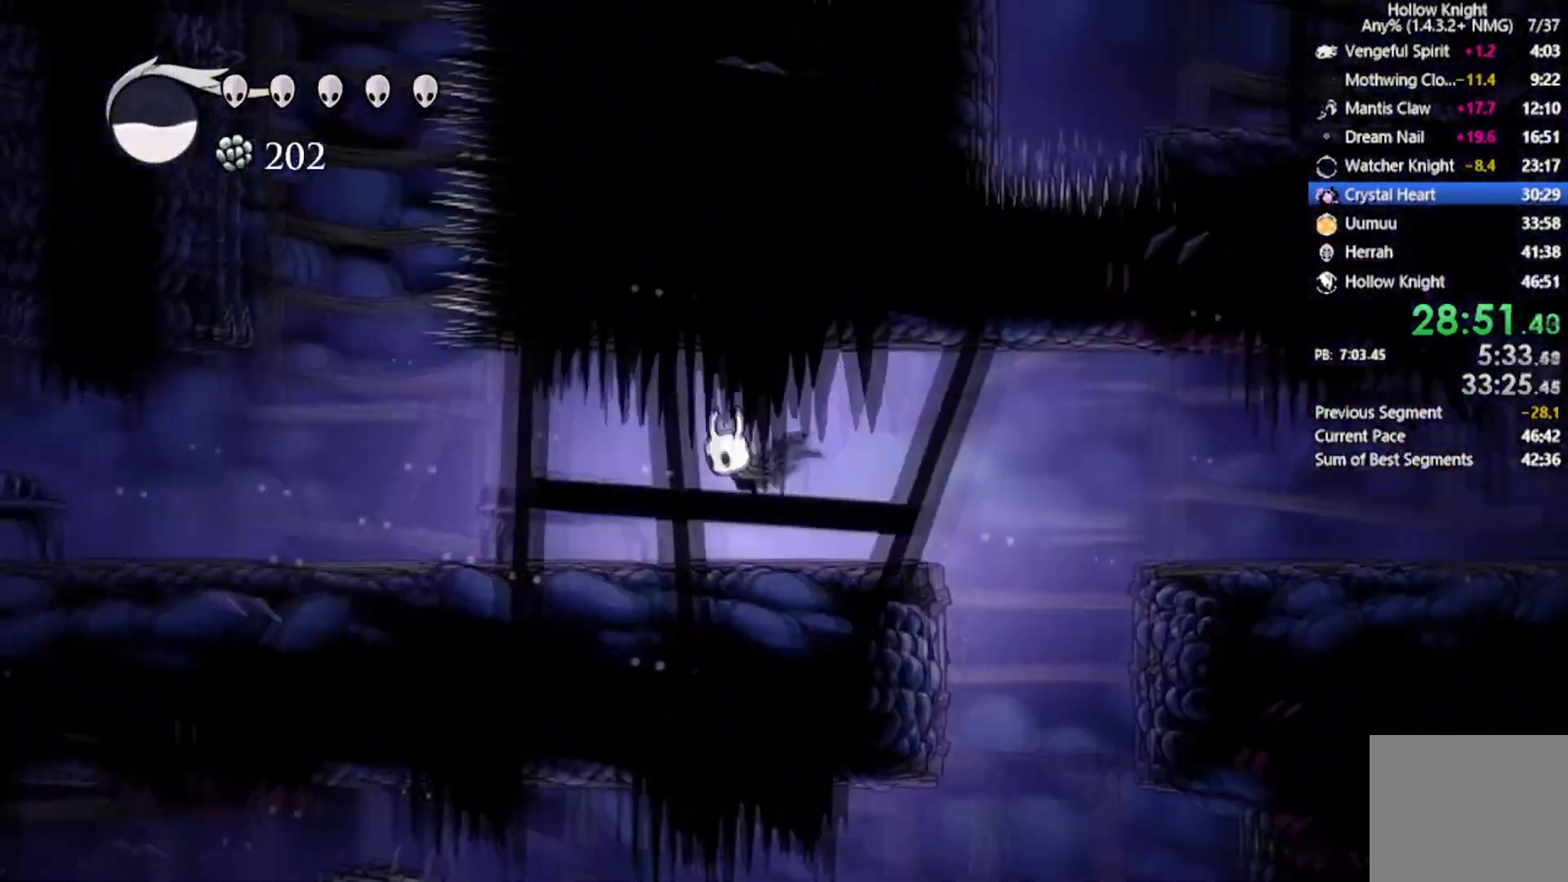
{"buttons": ["R2", "DPAD_LEFT"], "left_stick": "center", "events": [[33, "A", "up"], [33, "R2", "up"], [333, "R2", "down"]]}
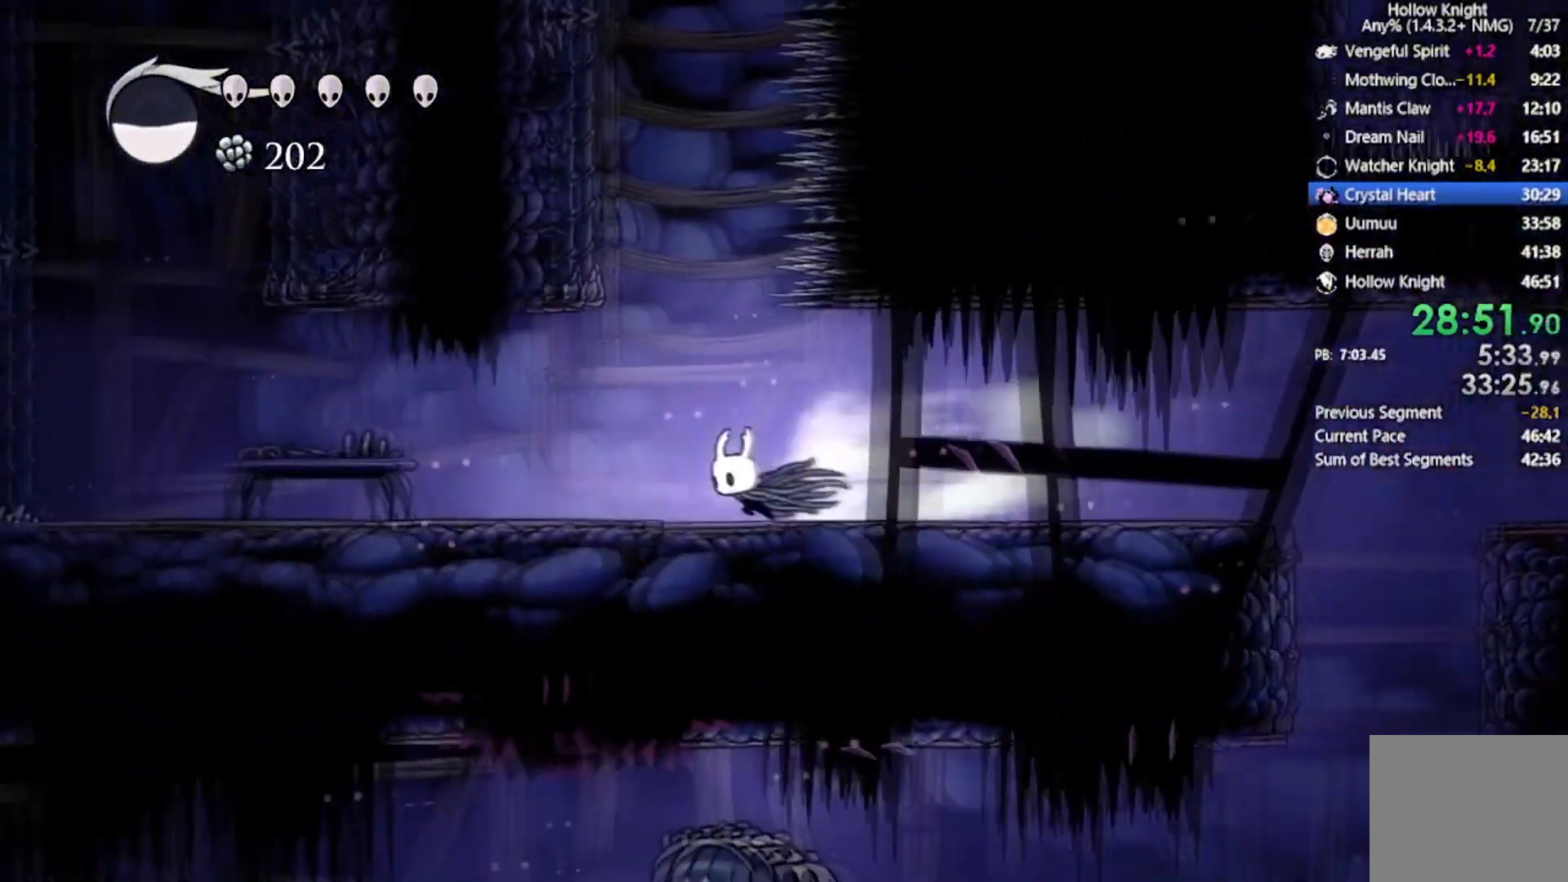
{"buttons": ["DPAD_LEFT"], "left_stick": "center", "events": [[234, "R2", "up"]]}
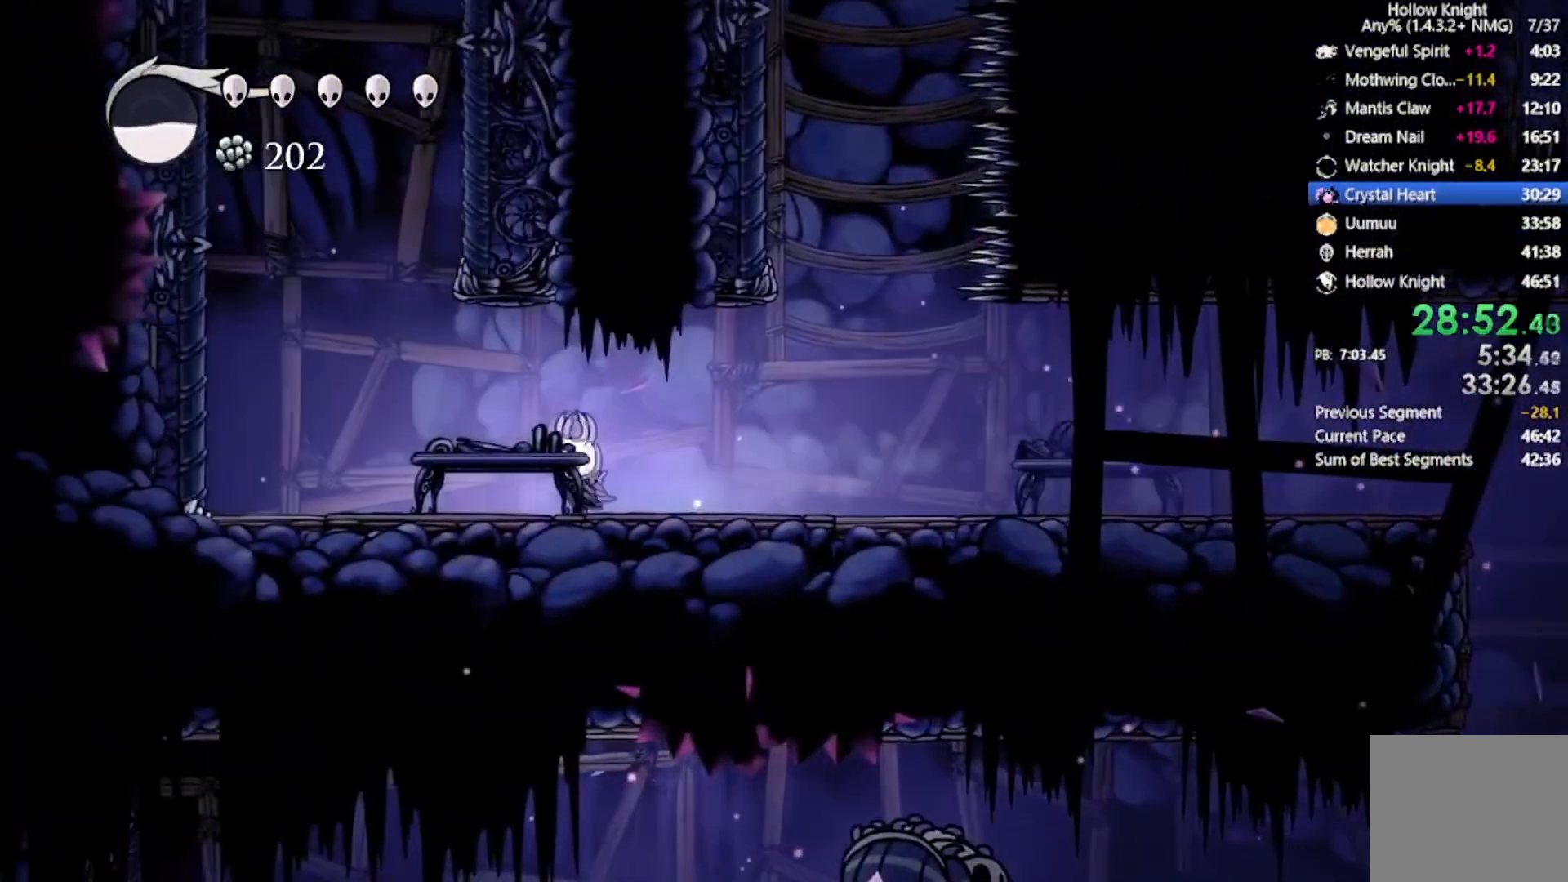
{"buttons": ["A", "R2", "DPAD_UP", "DPAD_LEFT"], "left_stick": "center", "events": [[33, "A", "down"], [100, "DPAD_UP", "down"], [266, "R2", "down"]]}
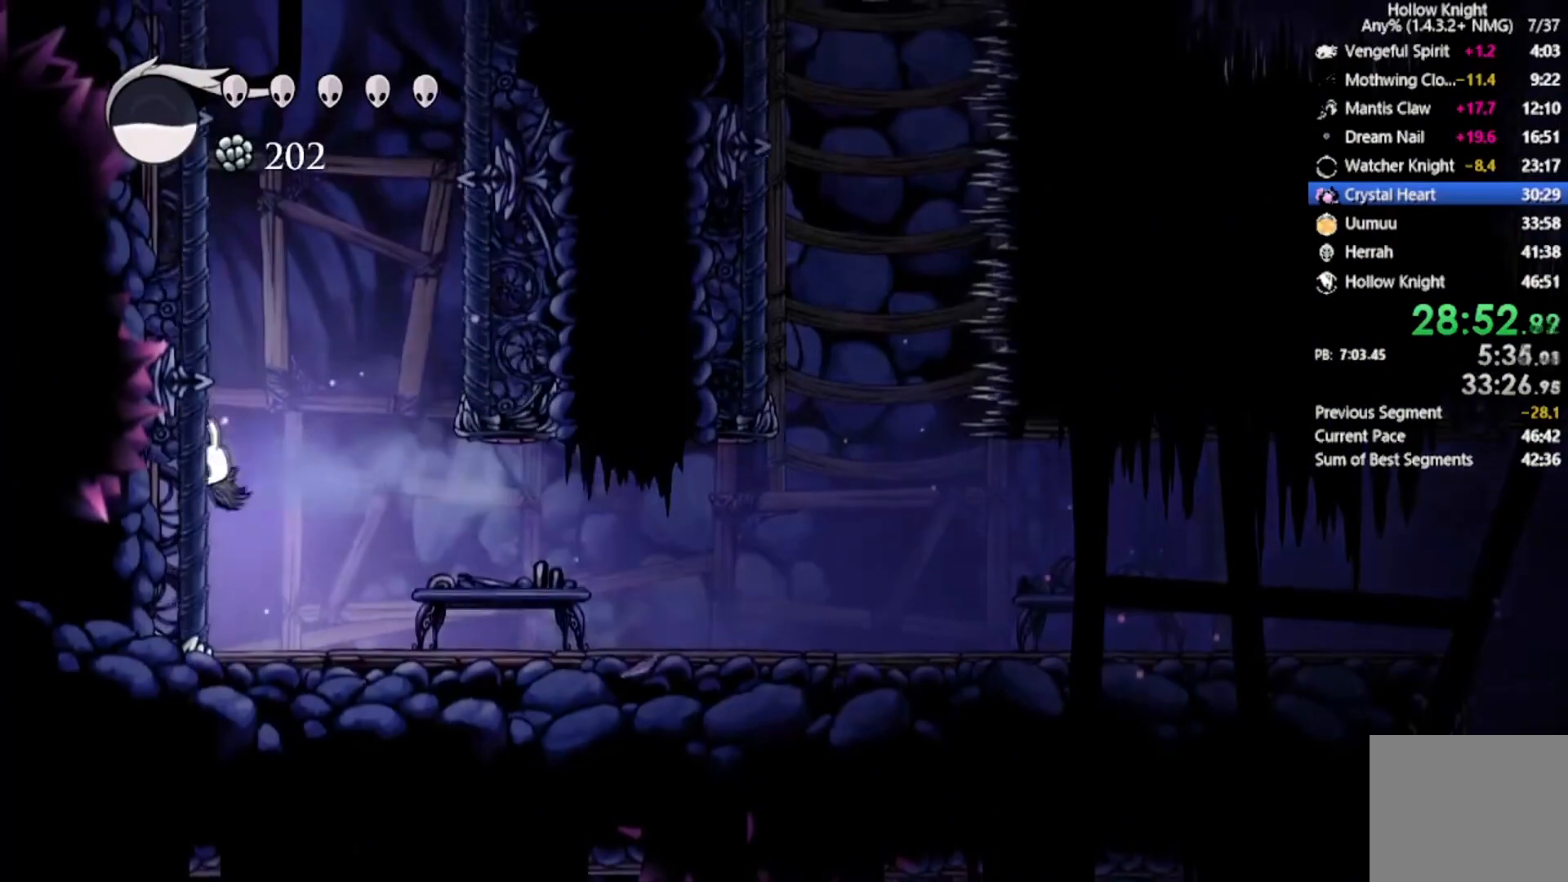
{"buttons": ["A", "DPAD_UP", "DPAD_LEFT"], "left_stick": "center", "events": [[33, "A", "up"], [67, "R2", "up"], [100, "A", "down"], [200, "DPAD_UP", "up"], [300, "DPAD_UP", "down"], [400, "A", "up"], [434, "A", "down"]]}
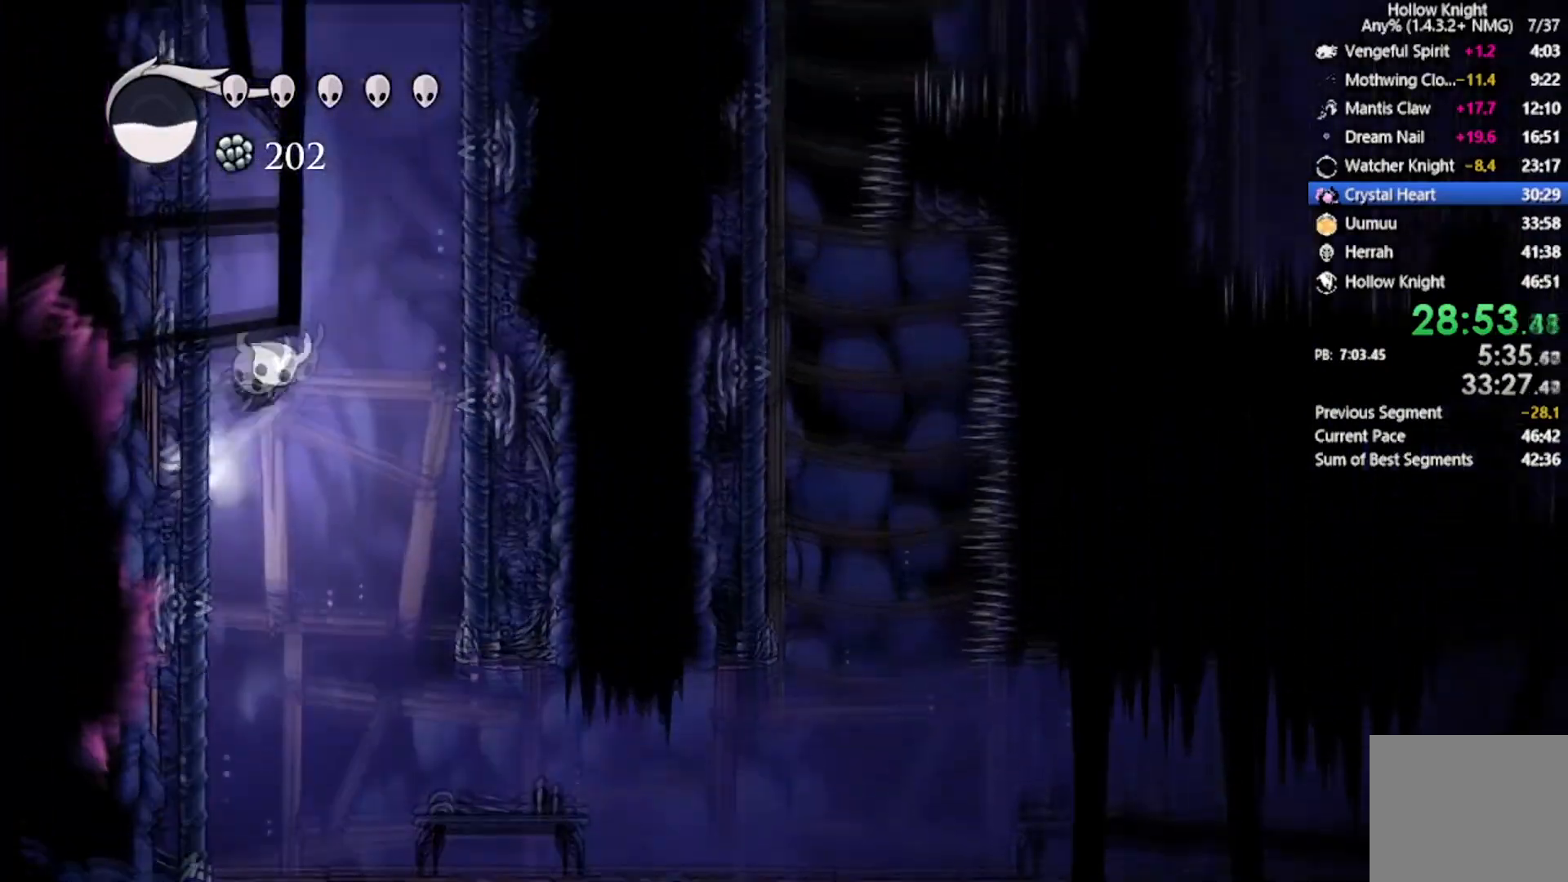
{"buttons": ["A", "DPAD_UP", "DPAD_LEFT"], "left_stick": "center", "events": []}
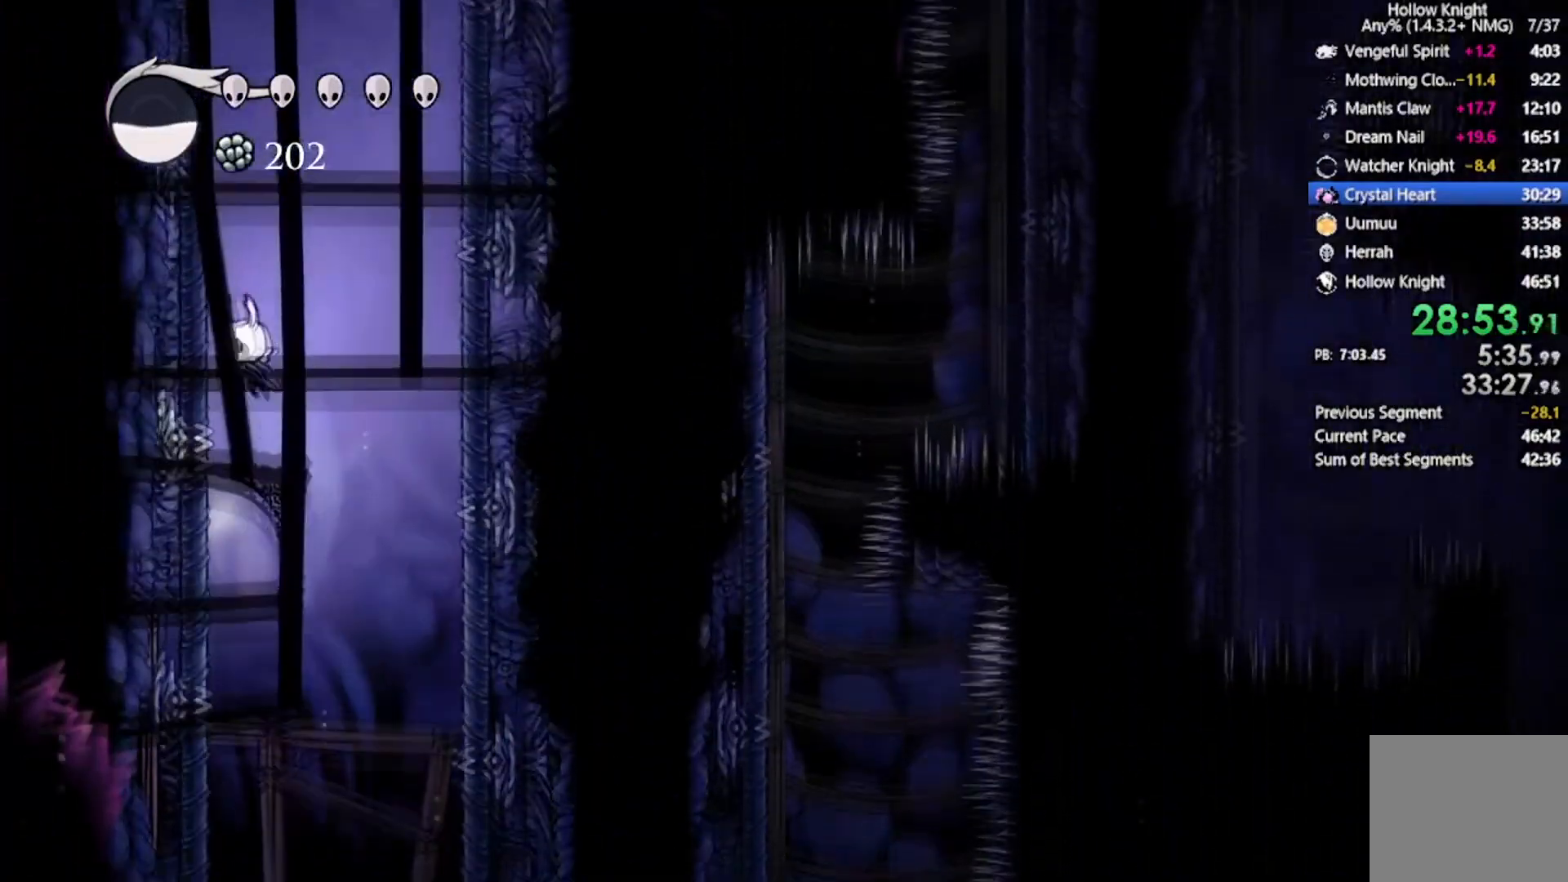
{"buttons": ["A", "DPAD_UP", "DPAD_LEFT"], "left_stick": "center", "events": [[67, "A", "up"], [134, "A", "down"], [400, "A", "up"], [434, "A", "down"]]}
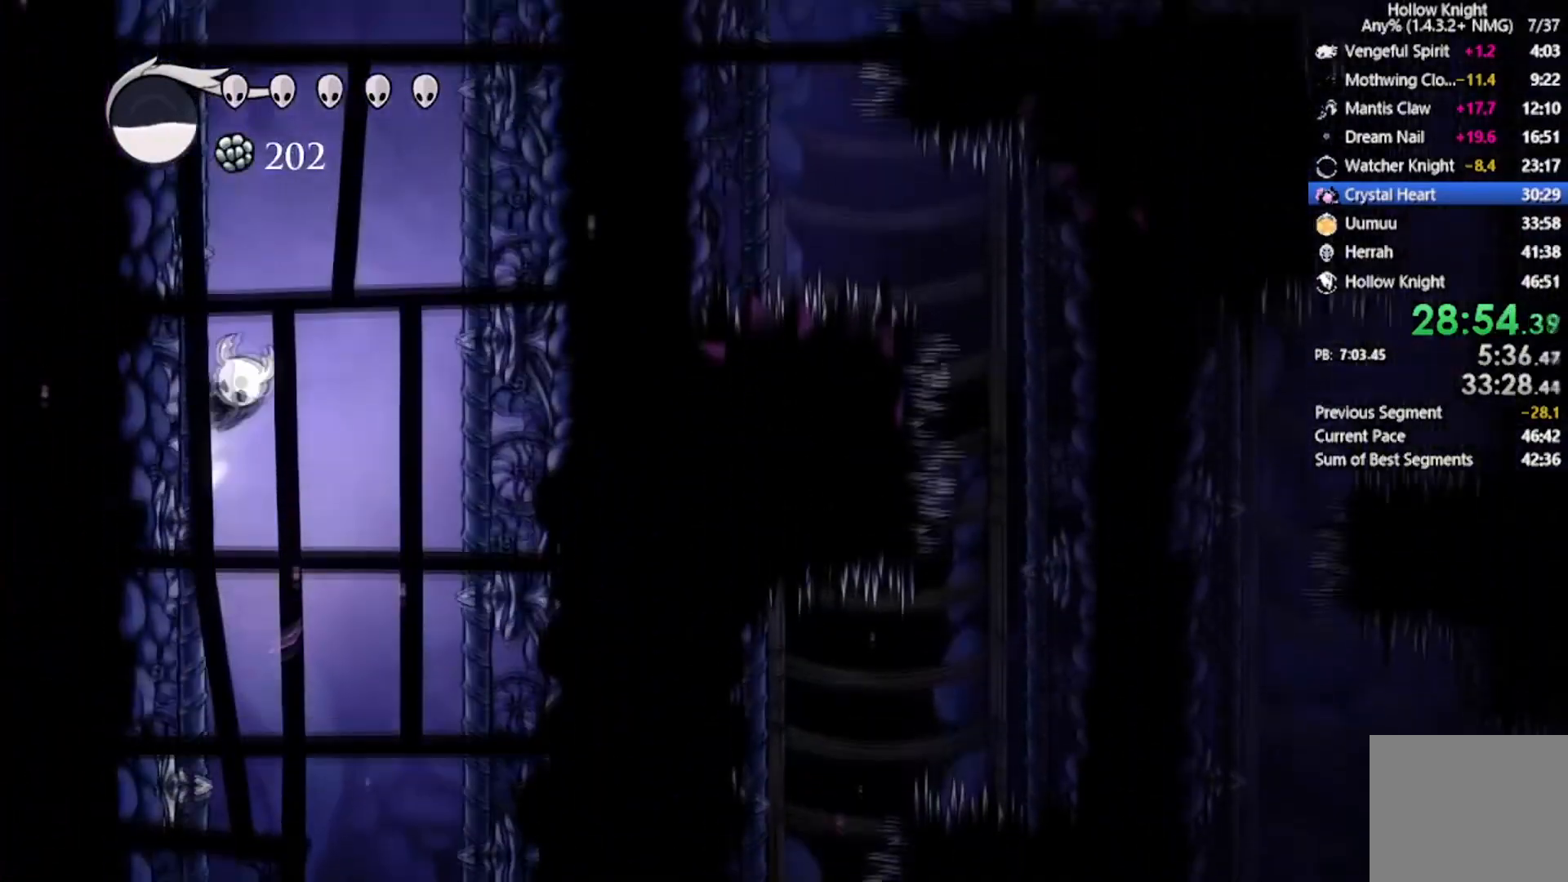
{"buttons": ["A", "DPAD_UP", "DPAD_LEFT"], "left_stick": "center", "events": [[267, "A", "up"], [300, "A", "down"]]}
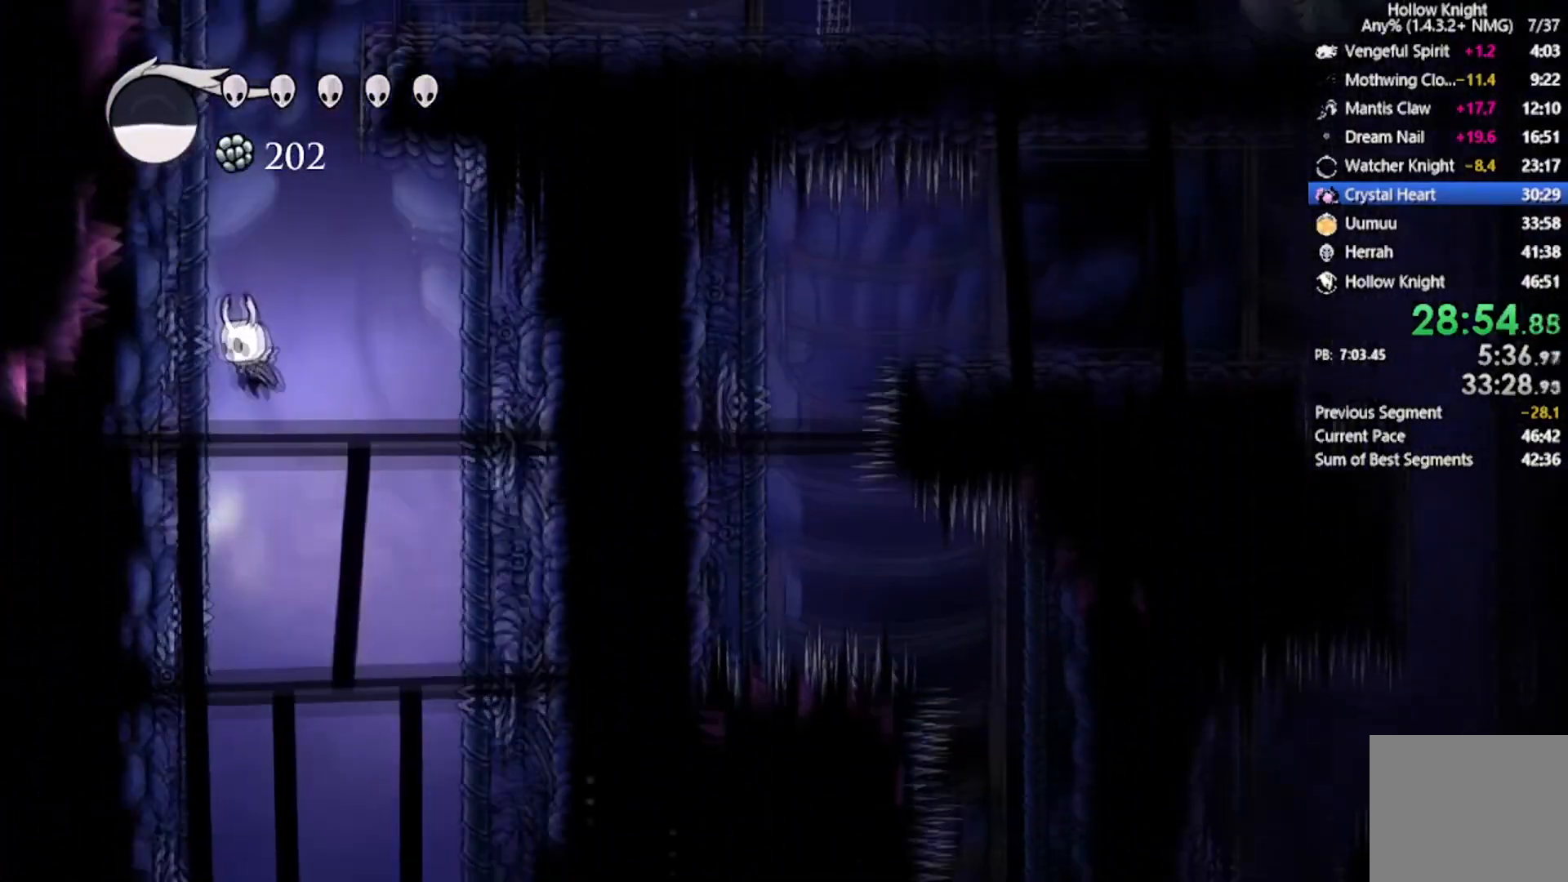
{"buttons": ["A", "DPAD_UP", "DPAD_LEFT"], "left_stick": "center", "events": [[133, "A", "up"], [167, "A", "down"], [433, "A", "up"], [467, "A", "down"]]}
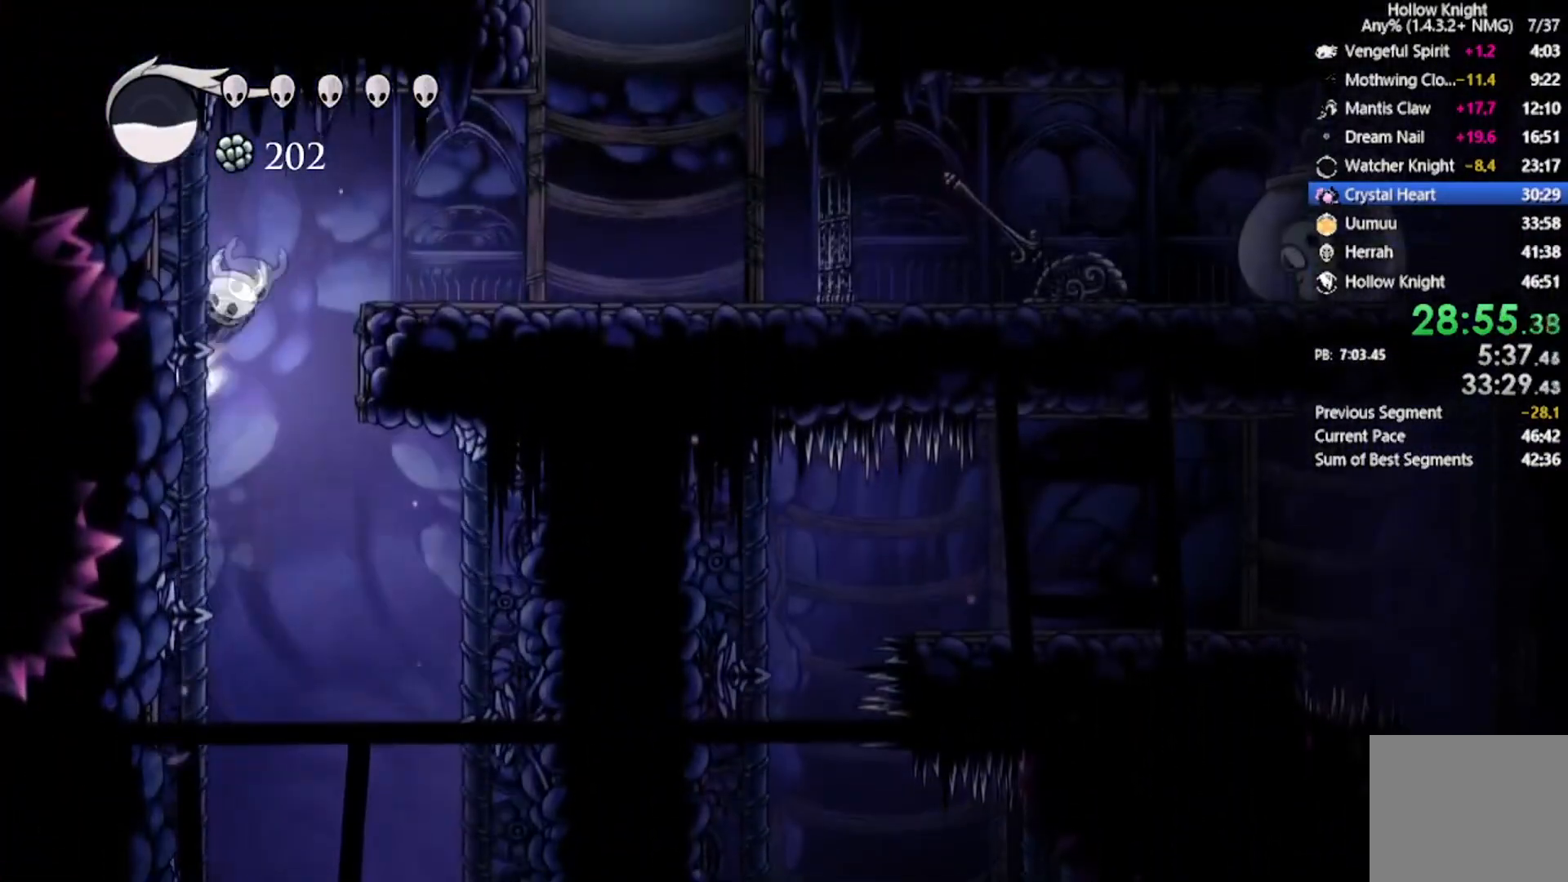
{"buttons": ["DPAD_DOWN", "DPAD_RIGHT"], "left_stick": "center", "events": [[34, "DPAD_LEFT", "up"], [34, "DPAD_RIGHT", "down"], [67, "DPAD_UP", "up"], [234, "A", "up"], [234, "DPAD_DOWN", "down"]]}
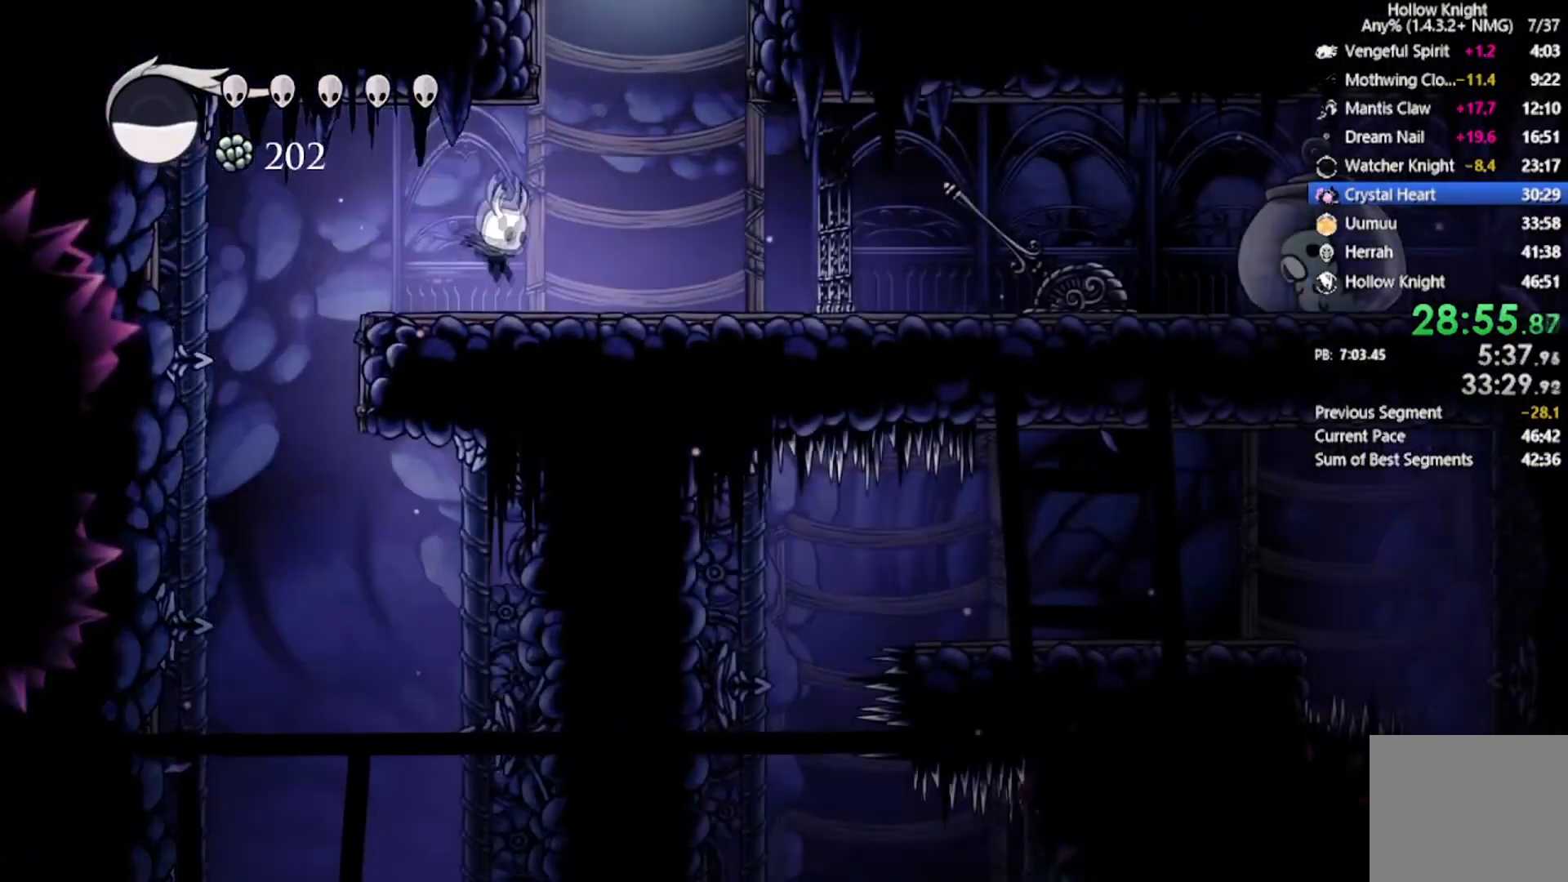
{"buttons": ["A", "DPAD_UP", "DPAD_LEFT"], "left_stick": "center", "events": [[133, "A", "down"], [267, "DPAD_LEFT", "down"], [267, "DPAD_RIGHT", "up"], [300, "DPAD_DOWN", "up"], [433, "A", "up"], [500, "A", "down"], [500, "DPAD_UP", "down"]]}
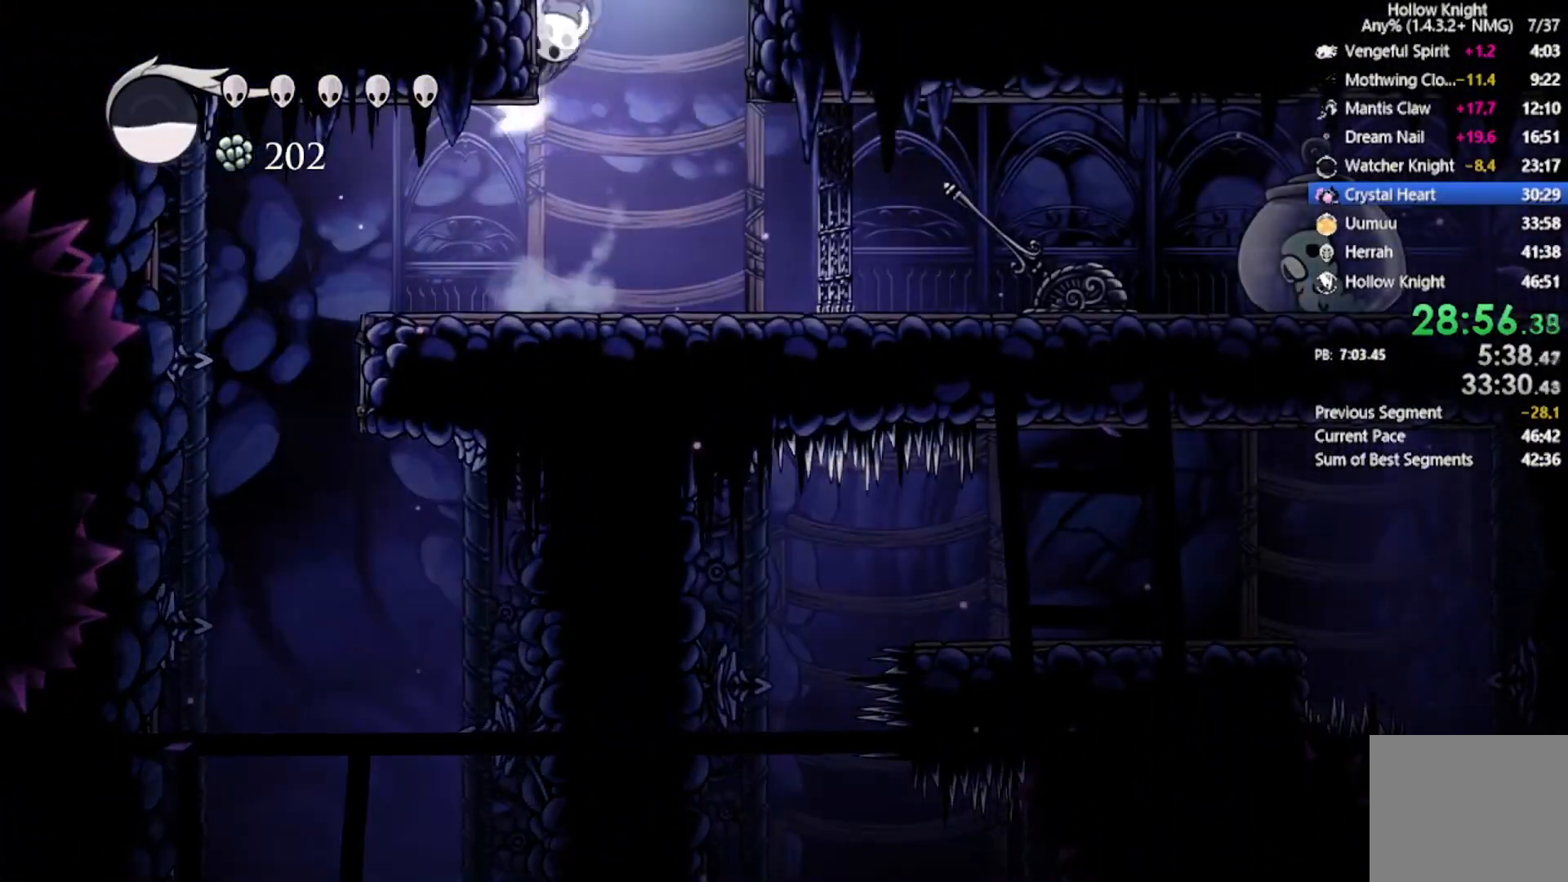
{"buttons": [], "left_stick": "center", "events": [[34, "DPAD_LEFT", "up"], [34, "DPAD_RIGHT", "down"], [34, "DPAD_UP", "up"], [100, "DPAD_DOWN", "down"], [334, "A", "up"], [367, "DPAD_DOWN", "up"], [467, "DPAD_RIGHT", "up"]]}